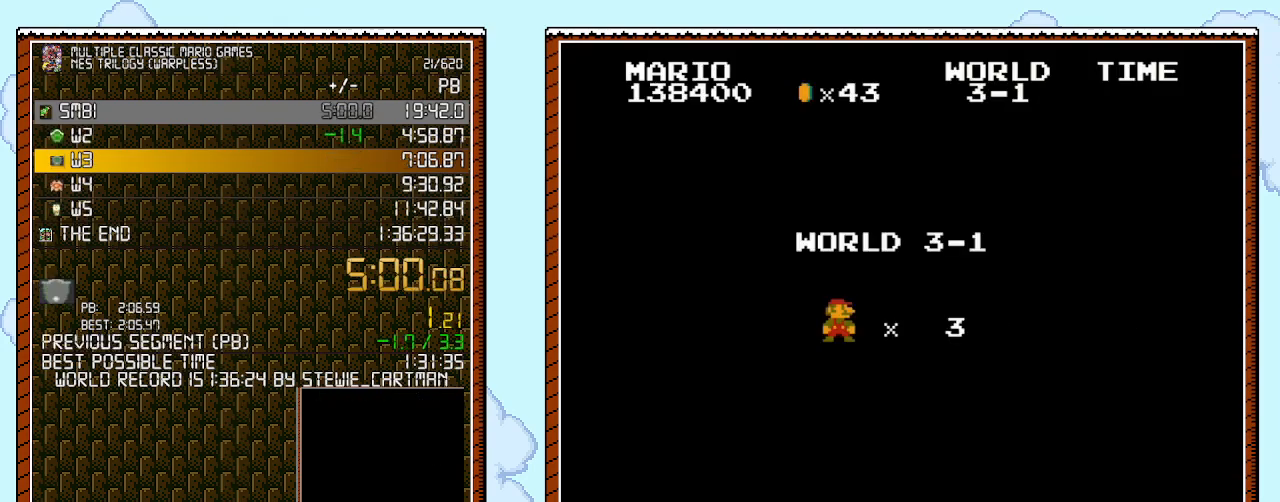
Gameplay with a controller (Nintendo layout); each line is a JSON object with the inputs held at the frame after it. "events" lists button and stick changes between this image and that frame as [ms after this image, input, new state], when the widget could be followed in between. Not read: HOME L1 L2 L3 R1 R2 R3 X Y.
{"buttons": ["B", "DPAD_RIGHT"], "events": [[217, "DPAD_RIGHT", "down"], [250, "B", "down"]]}
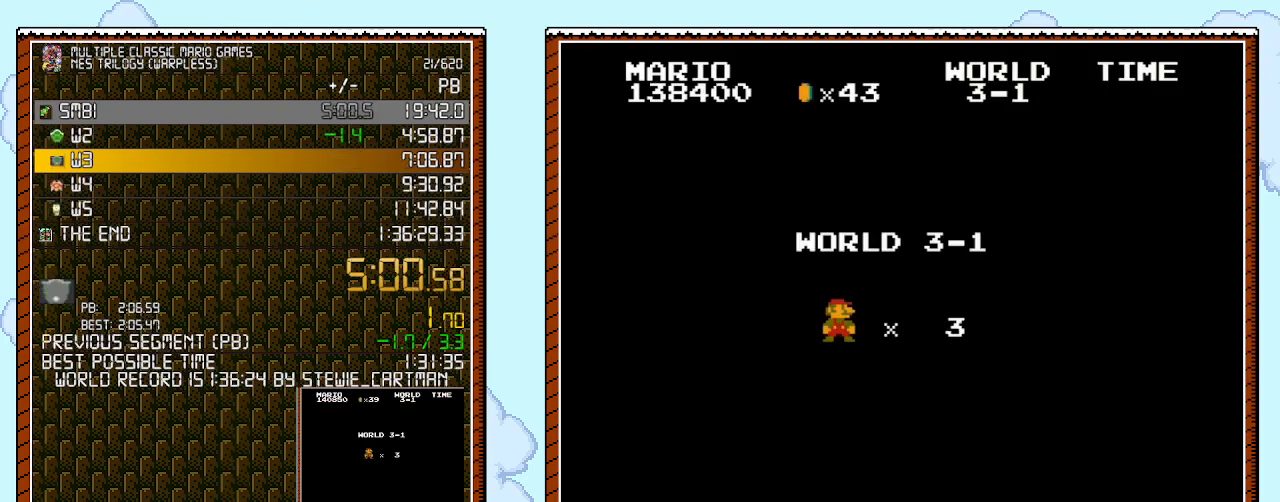
{"buttons": ["B", "DPAD_RIGHT"], "events": []}
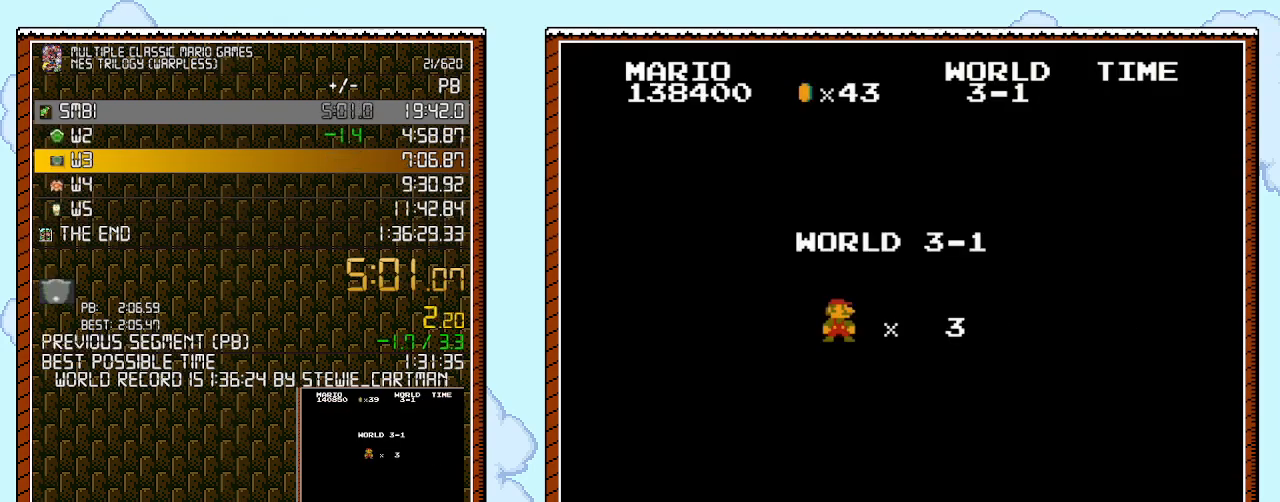
{"buttons": ["B", "DPAD_RIGHT"], "events": []}
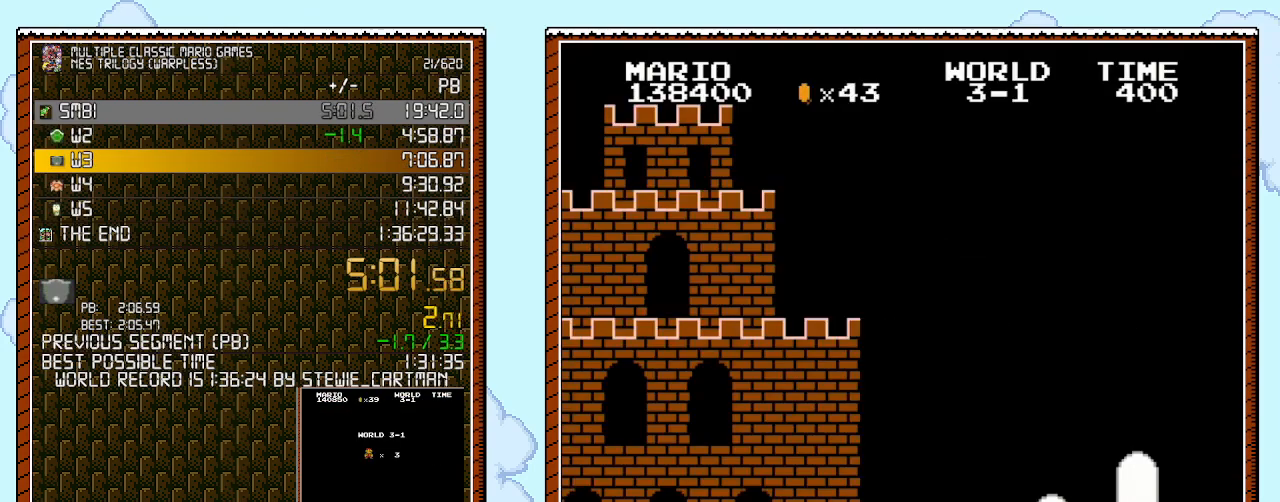
{"buttons": ["B", "DPAD_RIGHT"], "events": []}
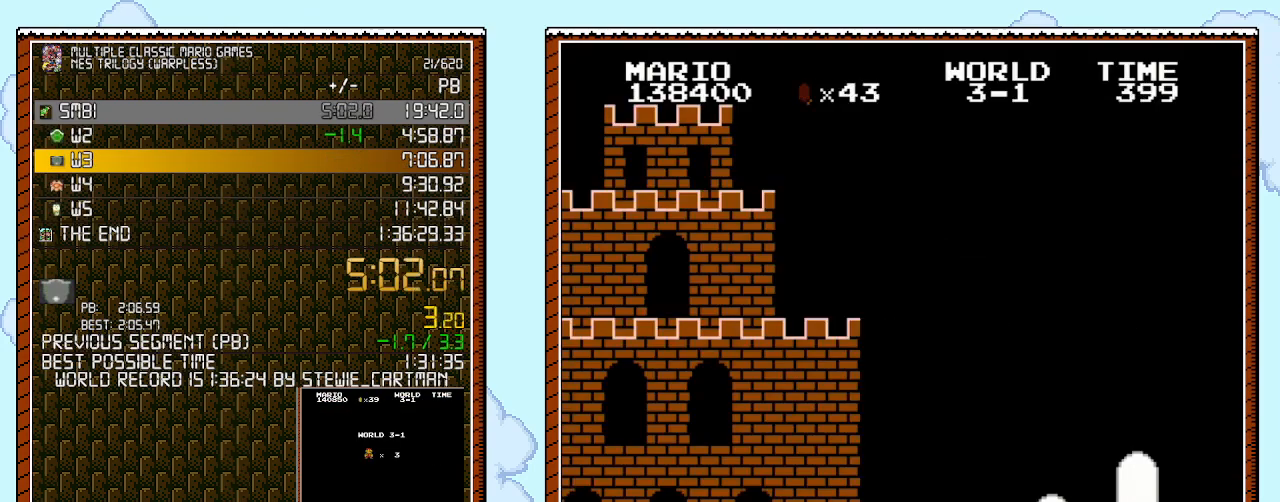
{"buttons": ["B", "DPAD_RIGHT"], "events": []}
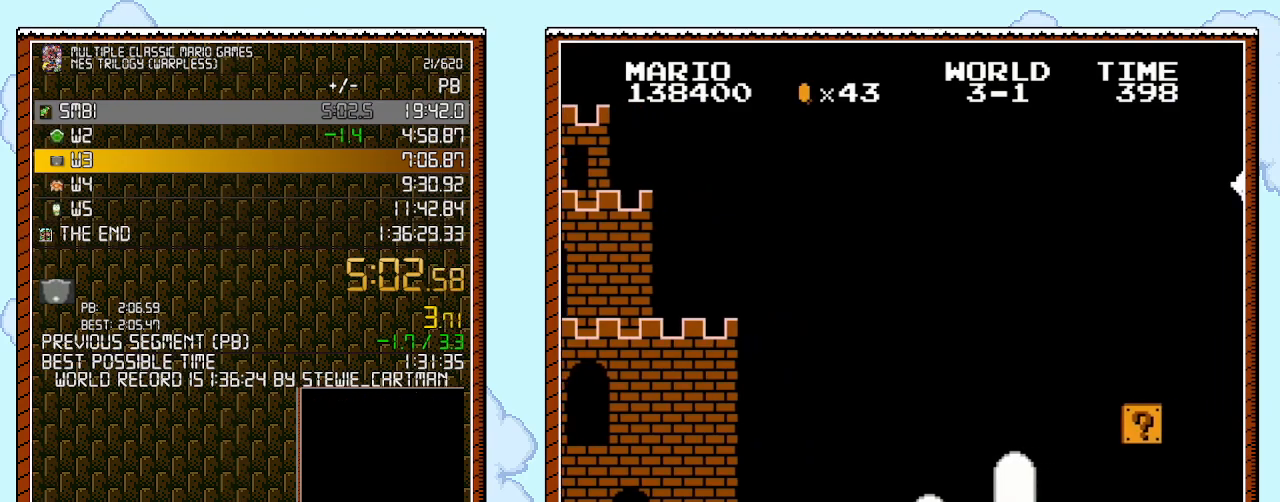
{"buttons": ["A", "B", "DPAD_RIGHT"], "events": [[383, "A", "down"]]}
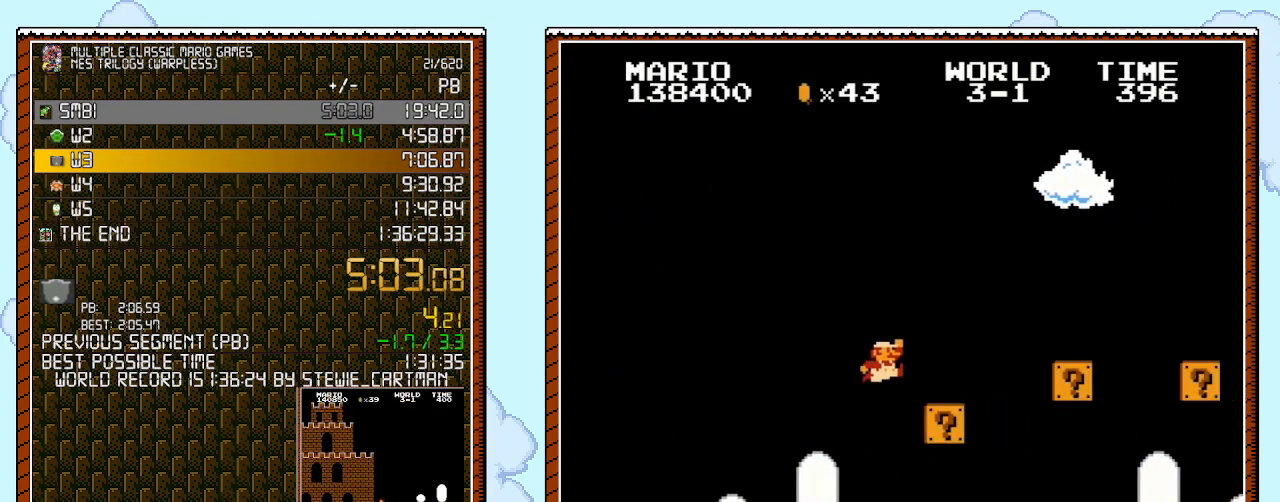
{"buttons": ["A", "B", "DPAD_RIGHT"], "events": [[217, "A", "up"], [400, "A", "down"]]}
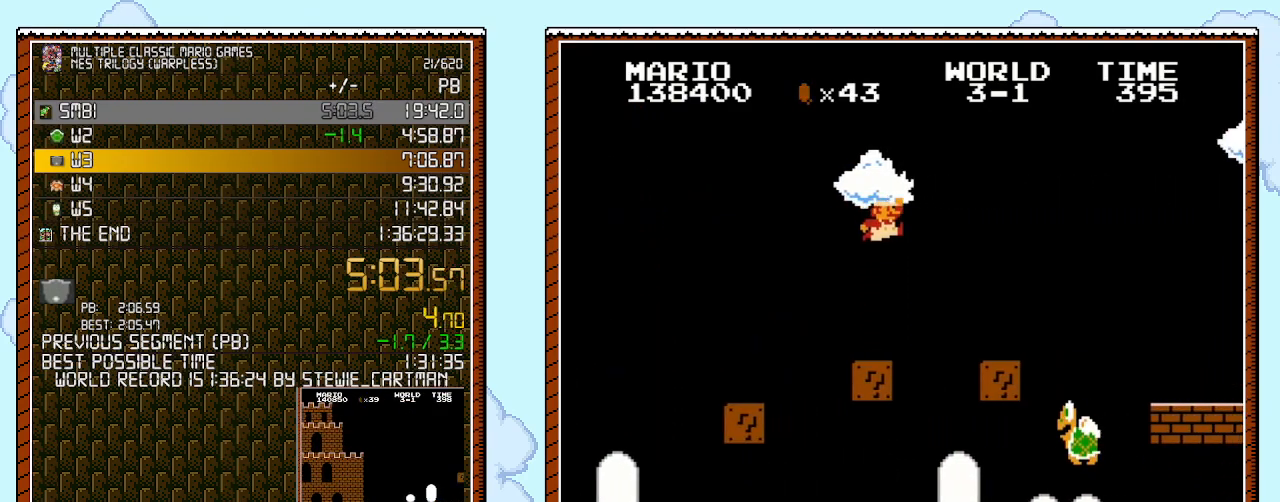
{"buttons": ["B", "DPAD_RIGHT"], "events": [[117, "A", "up"]]}
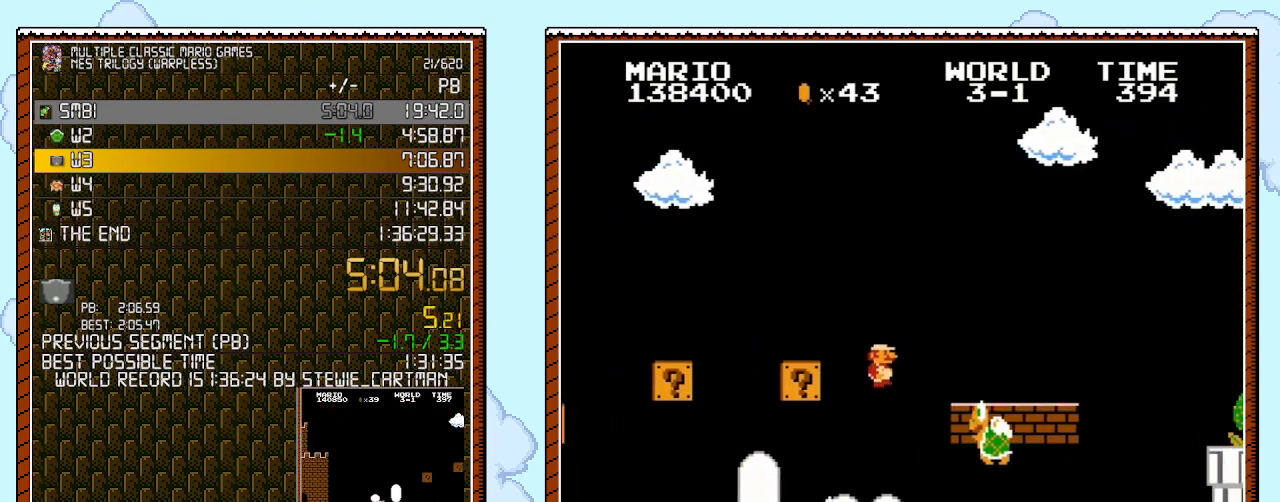
{"buttons": ["B", "DPAD_RIGHT"], "events": []}
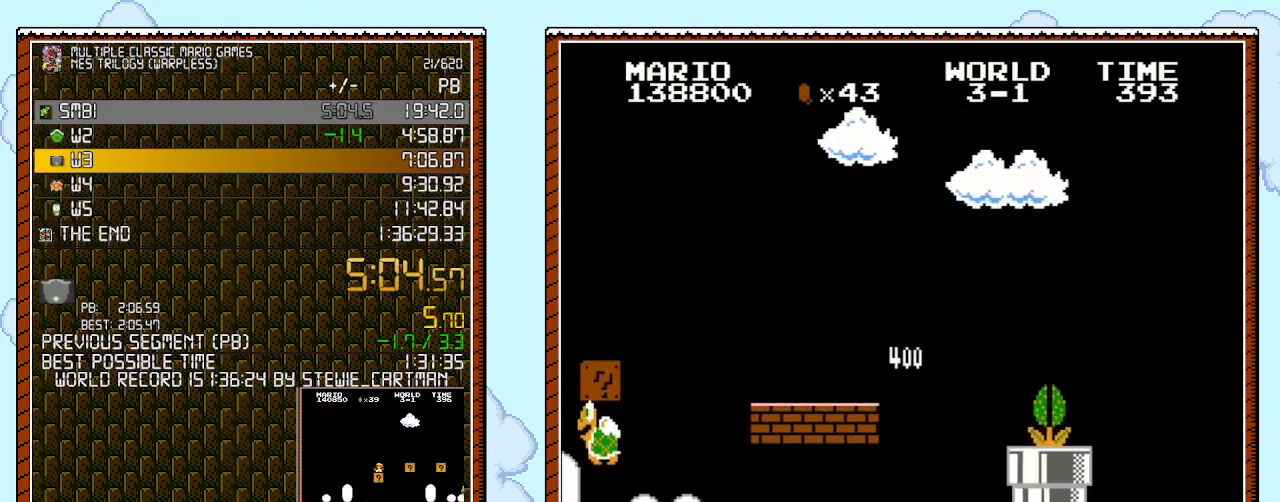
{"buttons": ["B", "DPAD_RIGHT"], "events": [[217, "A", "down"], [250, "B", "up"], [383, "B", "down"], [400, "A", "up"]]}
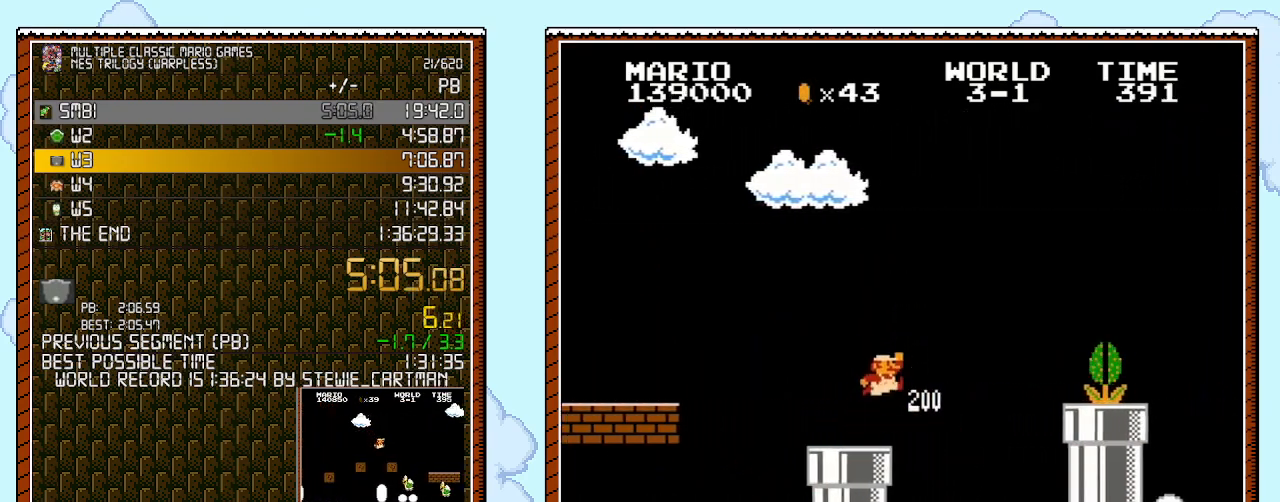
{"buttons": ["A", "B", "DPAD_RIGHT"], "events": [[183, "A", "down"]]}
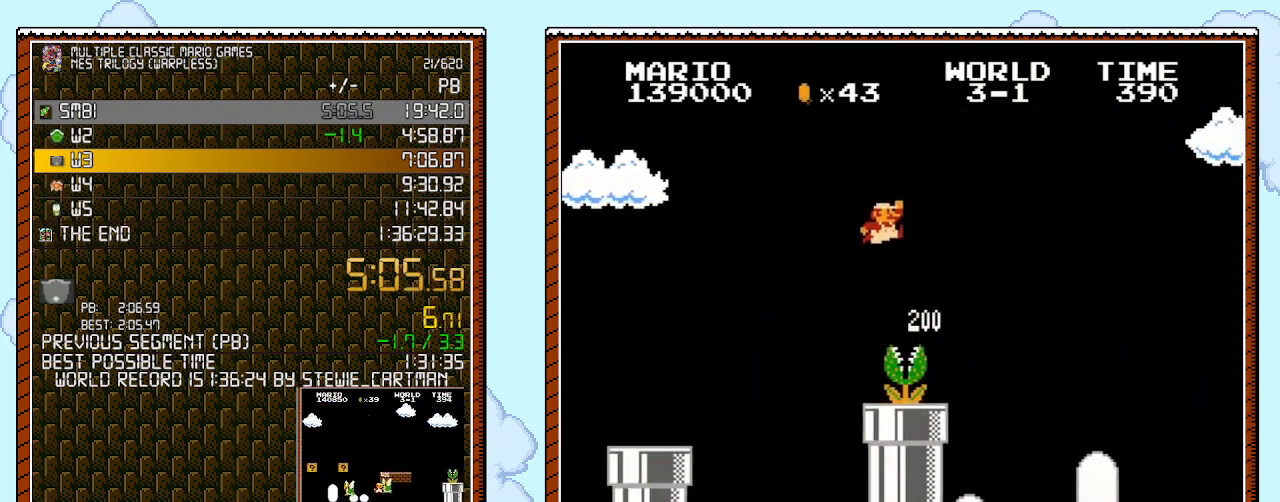
{"buttons": ["B", "DPAD_RIGHT"], "events": [[150, "A", "up"]]}
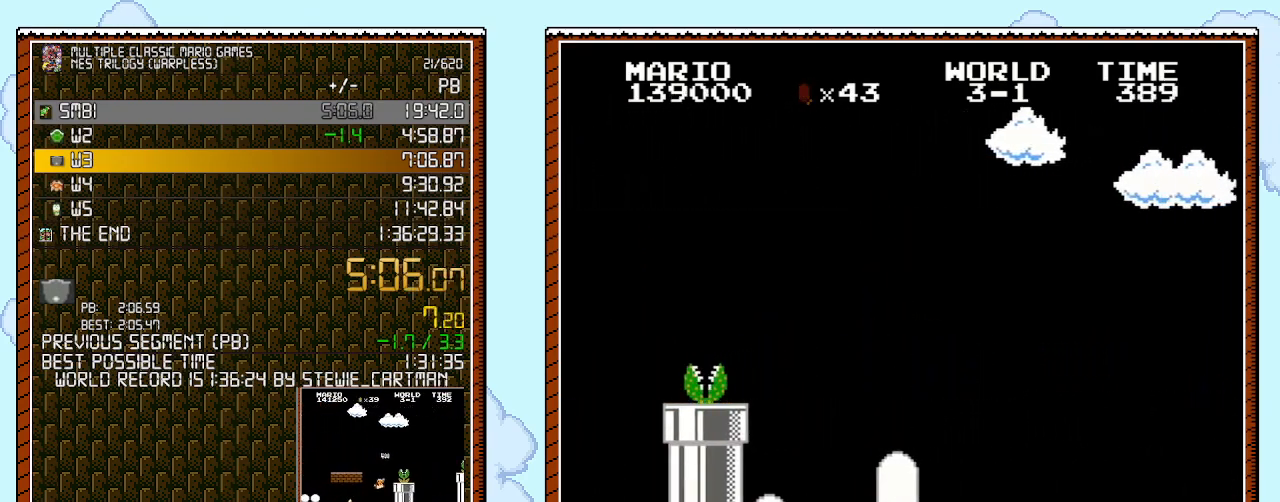
{"buttons": ["B", "DPAD_RIGHT"], "events": [[317, "A", "down"], [467, "A", "up"]]}
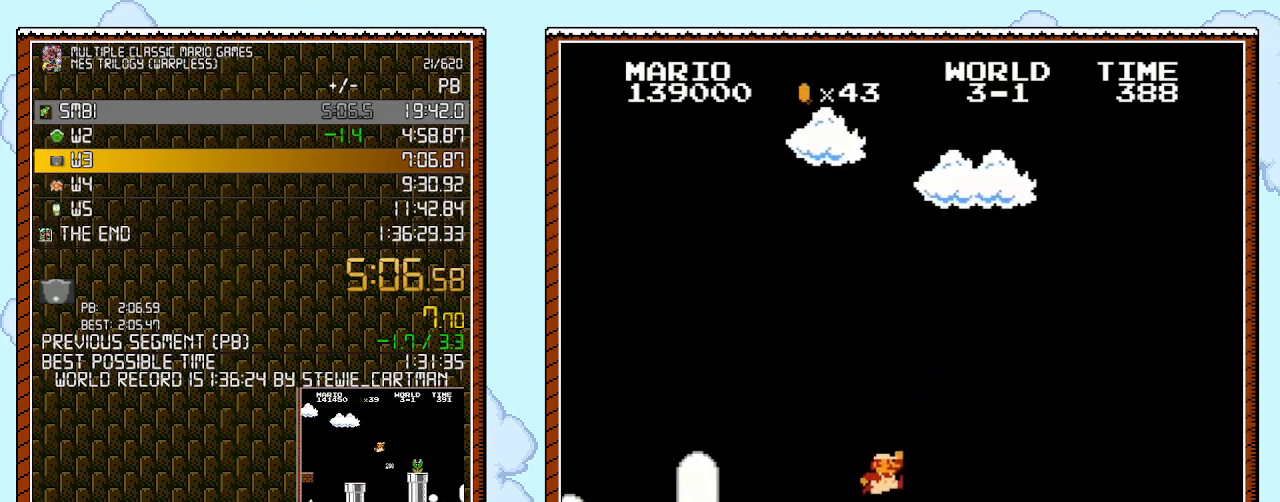
{"buttons": ["B", "DPAD_RIGHT"], "events": []}
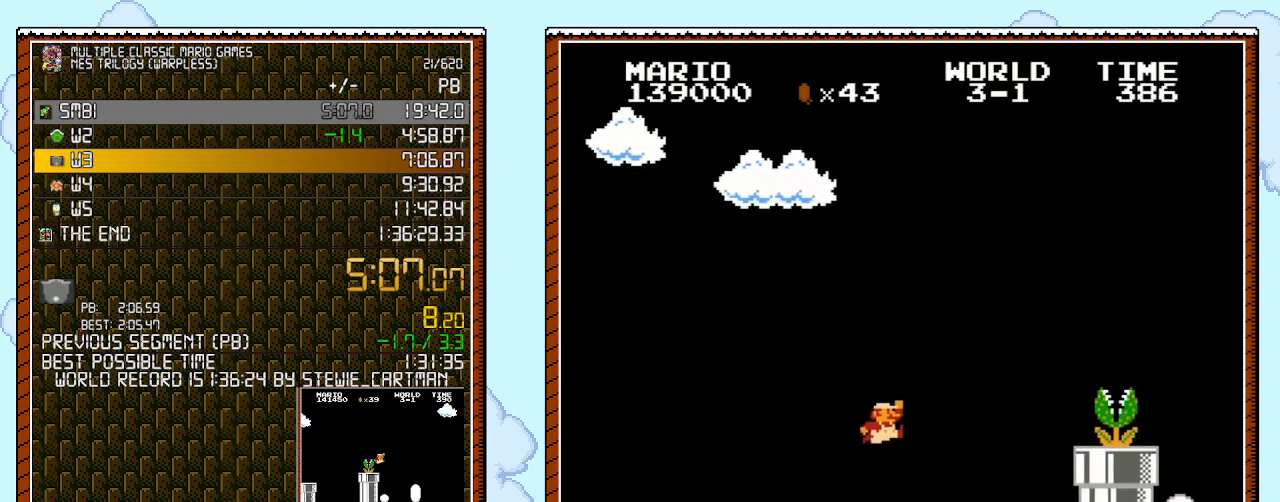
{"buttons": ["B", "DPAD_RIGHT"], "events": [[33, "A", "down"], [100, "B", "up"], [367, "B", "down"], [500, "A", "up"]]}
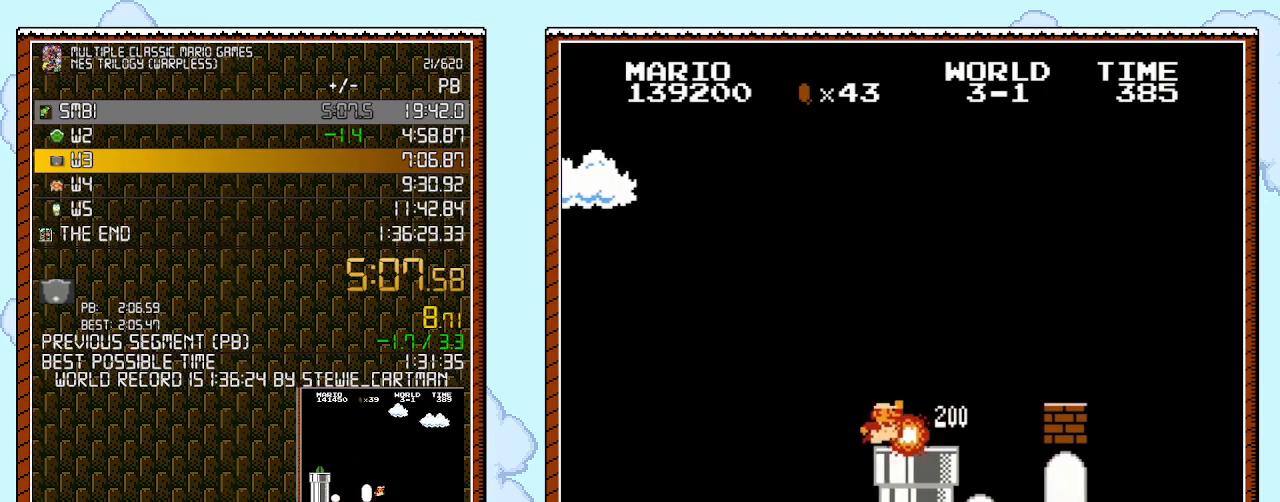
{"buttons": ["B", "DPAD_RIGHT"], "events": [[283, "A", "down"], [383, "A", "up"]]}
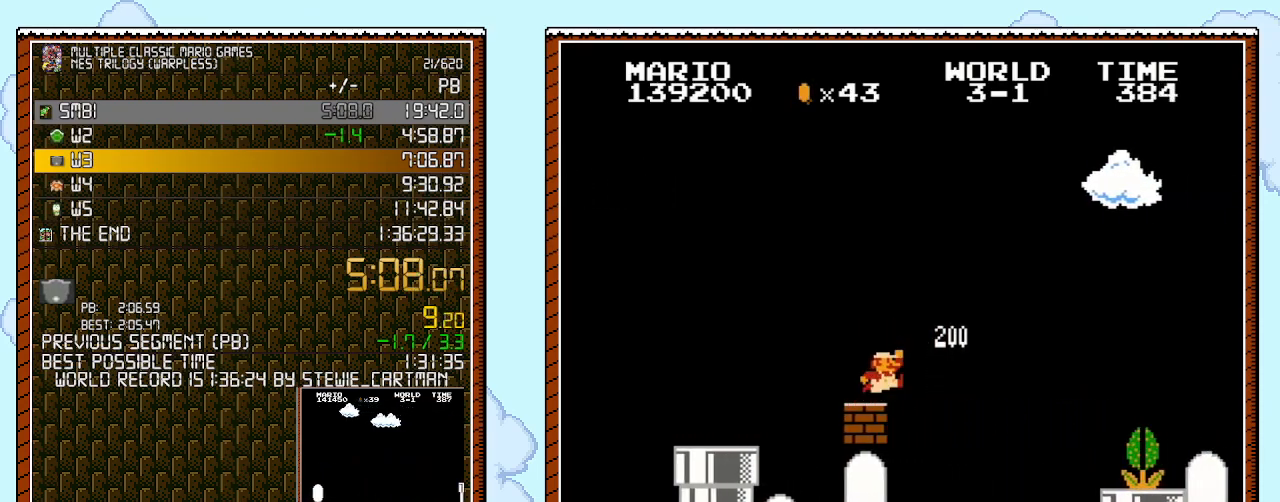
{"buttons": ["A", "B", "DPAD_RIGHT"], "events": [[217, "A", "down"]]}
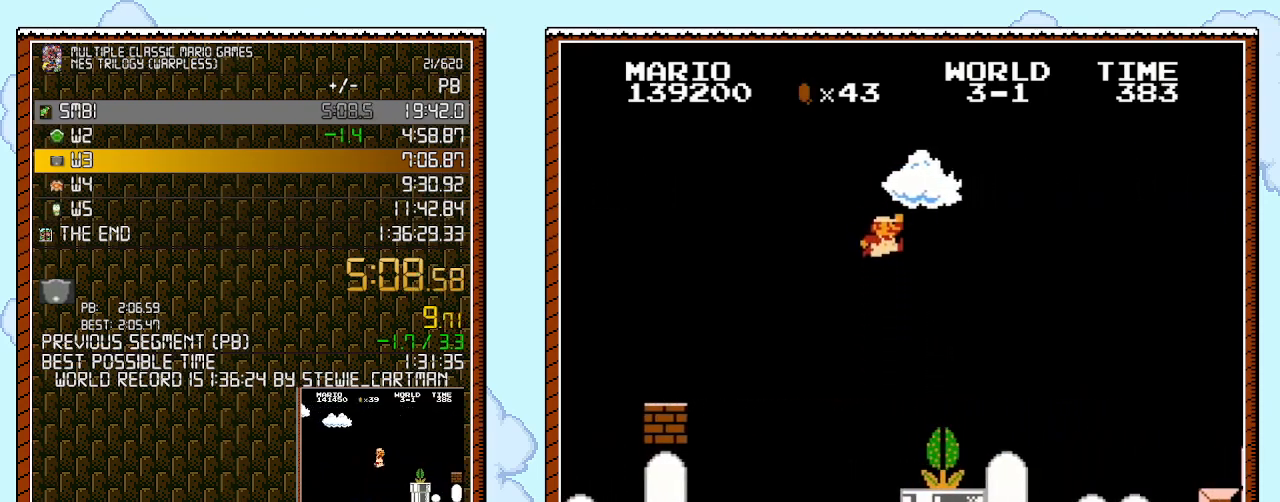
{"buttons": ["B", "DPAD_RIGHT"], "events": [[33, "A", "up"]]}
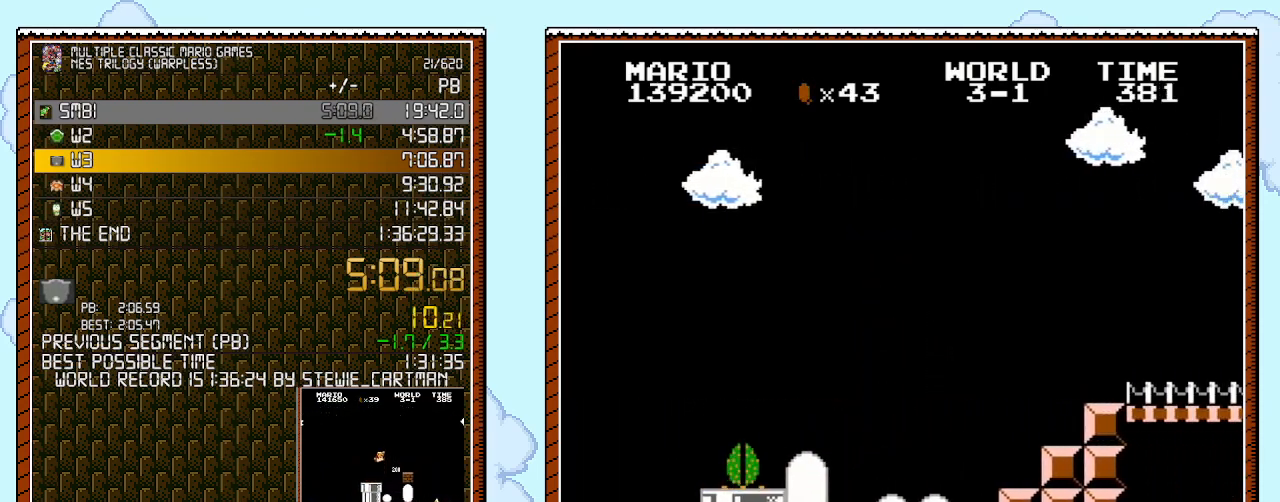
{"buttons": ["A", "B", "DPAD_RIGHT"], "events": [[283, "A", "down"]]}
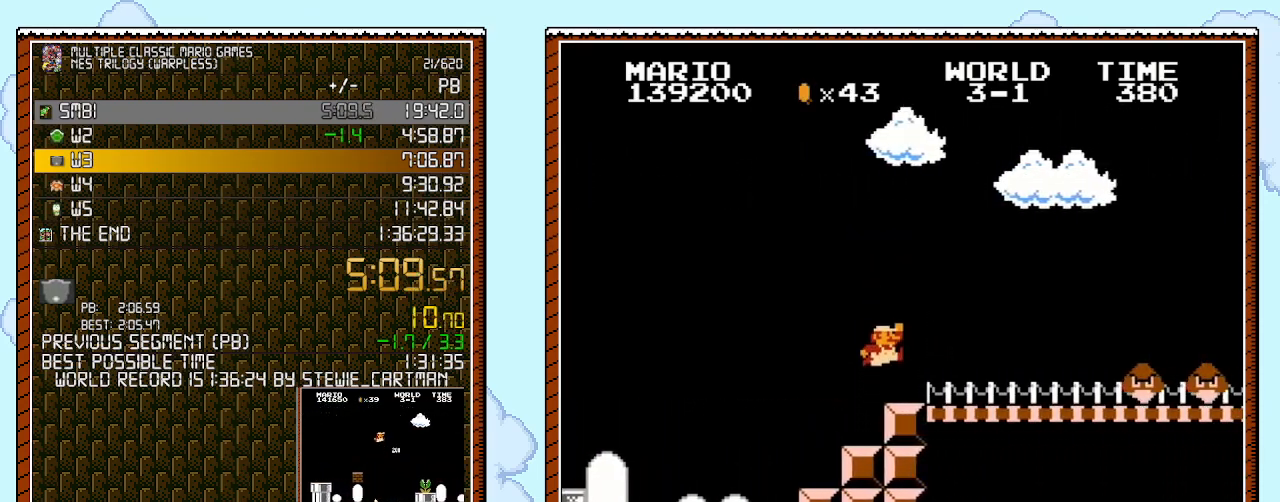
{"buttons": ["A", "B", "DPAD_RIGHT"], "events": [[183, "A", "up"], [433, "A", "down"]]}
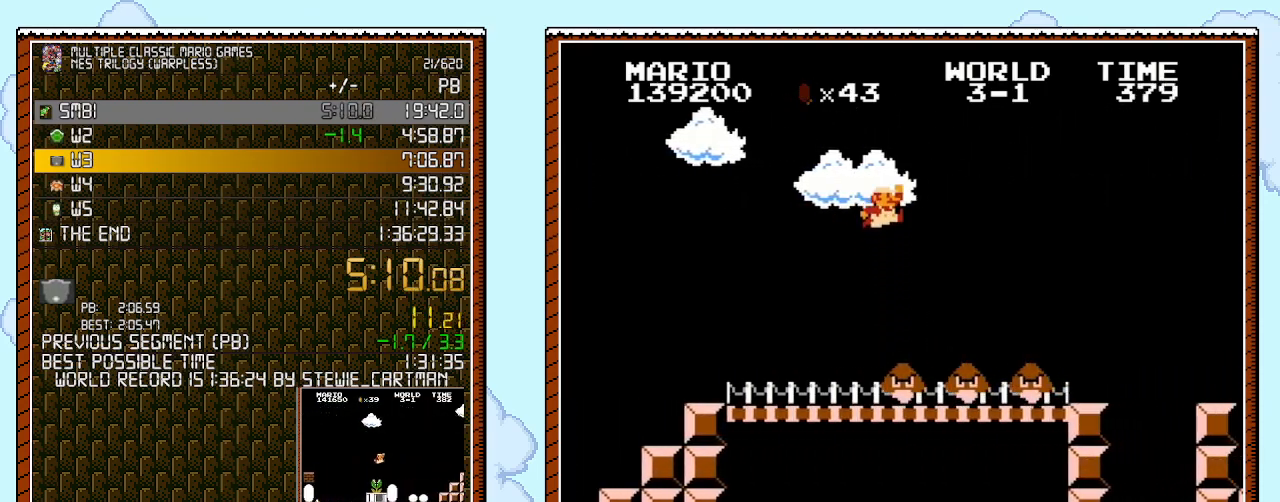
{"buttons": ["B", "DPAD_RIGHT"], "events": [[250, "A", "up"]]}
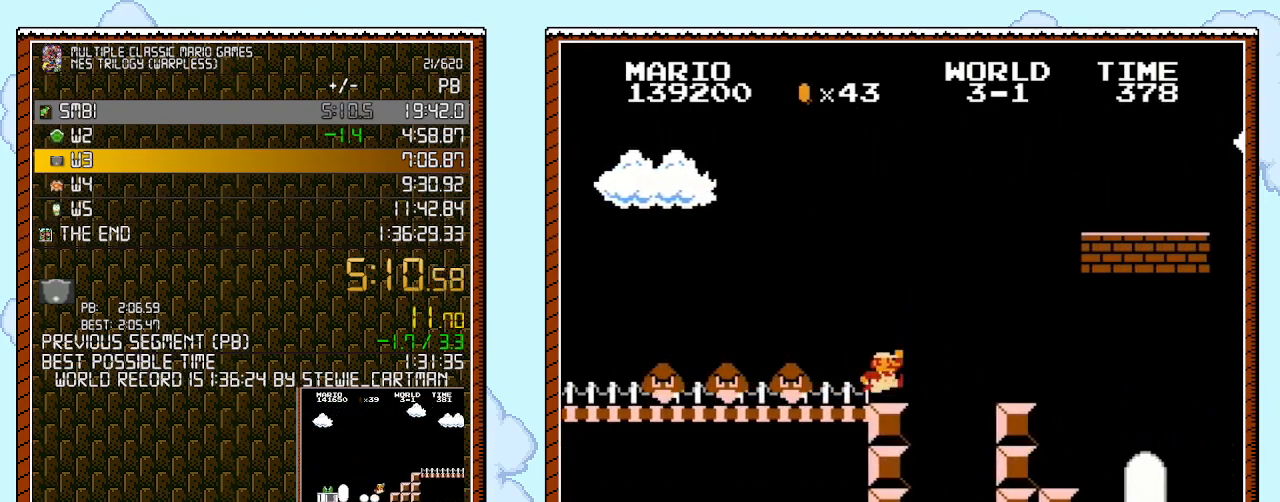
{"buttons": ["A", "B", "DPAD_RIGHT"], "events": [[217, "A", "down"]]}
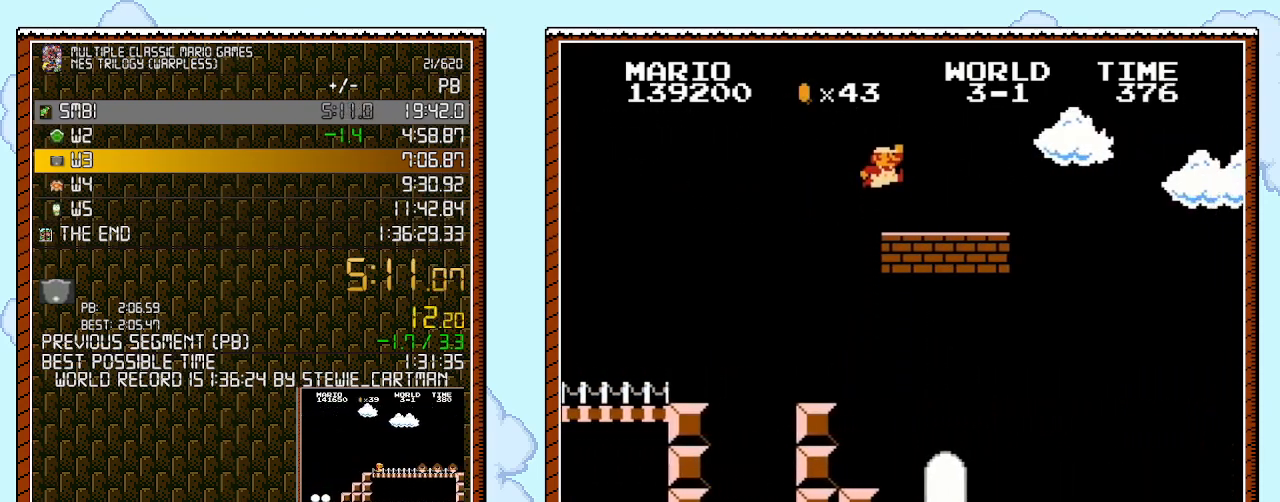
{"buttons": ["B", "DPAD_RIGHT"], "events": [[183, "A", "up"]]}
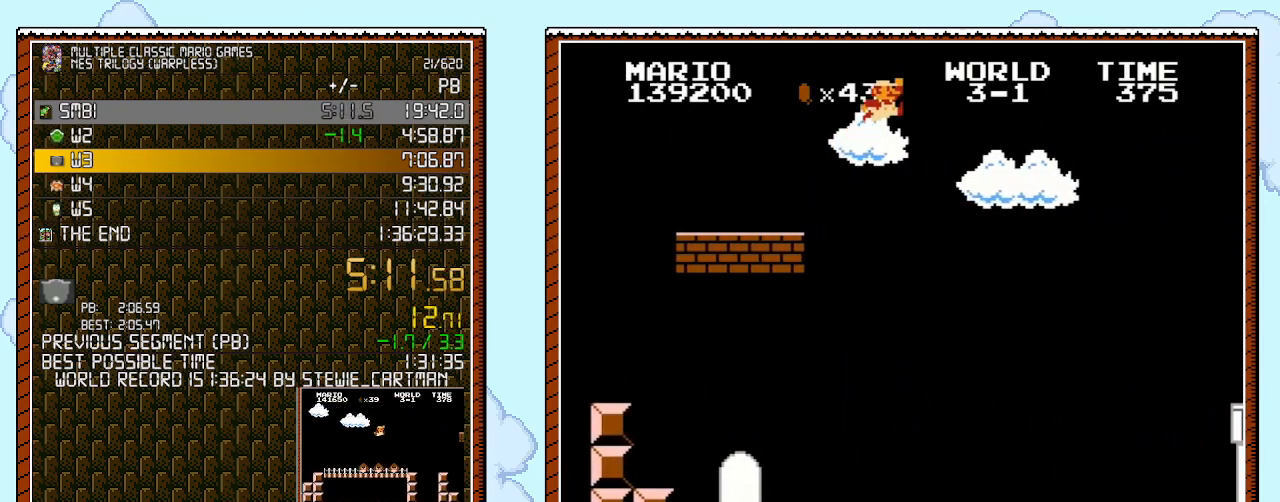
{"buttons": ["A", "B", "DPAD_RIGHT"], "events": [[67, "A", "down"]]}